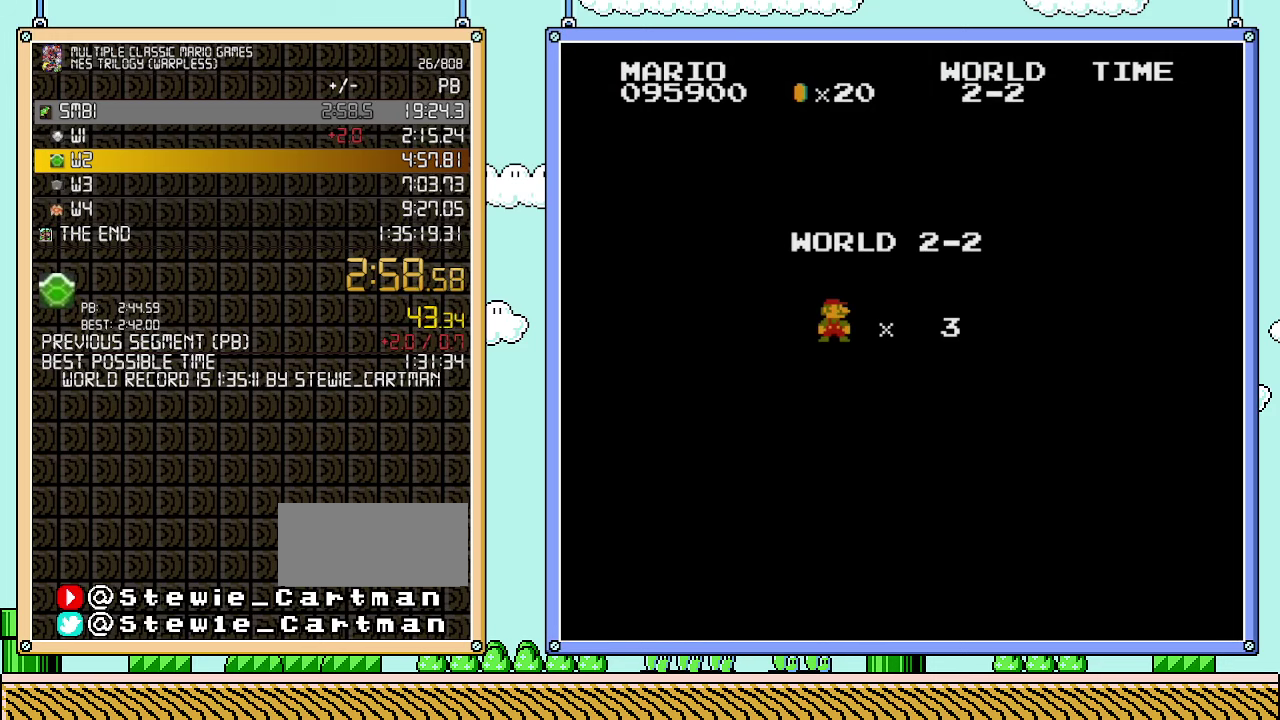
Gameplay with a controller (Nintendo layout); each line is a JSON object with the inputs held at the frame after it. "events" lists button and stick changes between this image and that frame as [ms after this image, input, new state], when the widget could be followed in between. Not read: L3 R3.
{"buttons": ["DPAD_RIGHT"], "events": [[133, "DPAD_RIGHT", "down"]]}
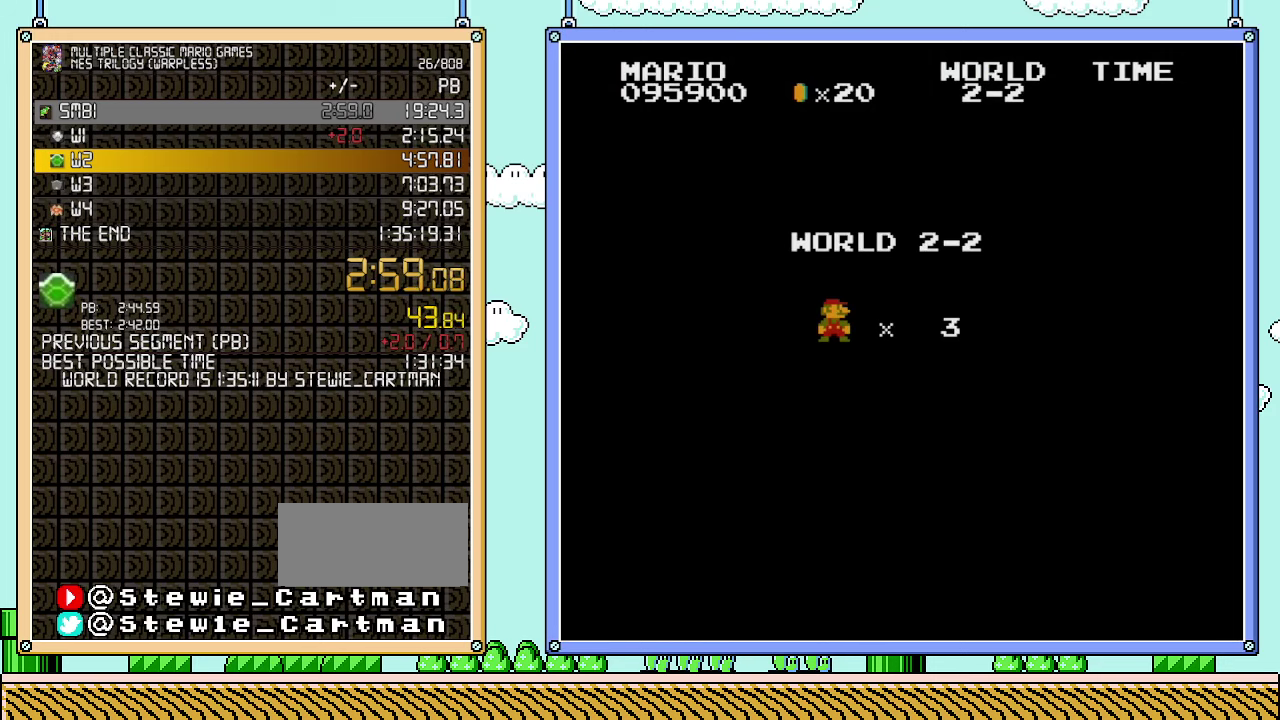
{"buttons": ["DPAD_RIGHT"], "events": []}
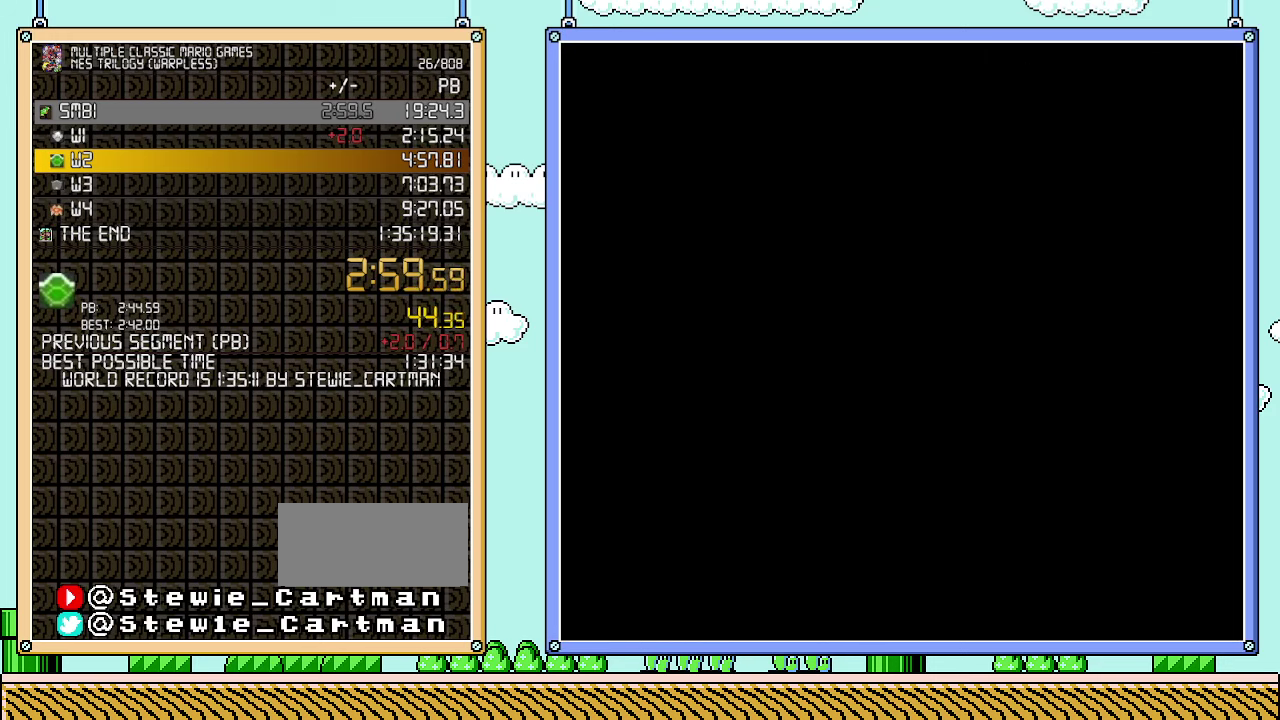
{"buttons": ["DPAD_RIGHT"], "events": []}
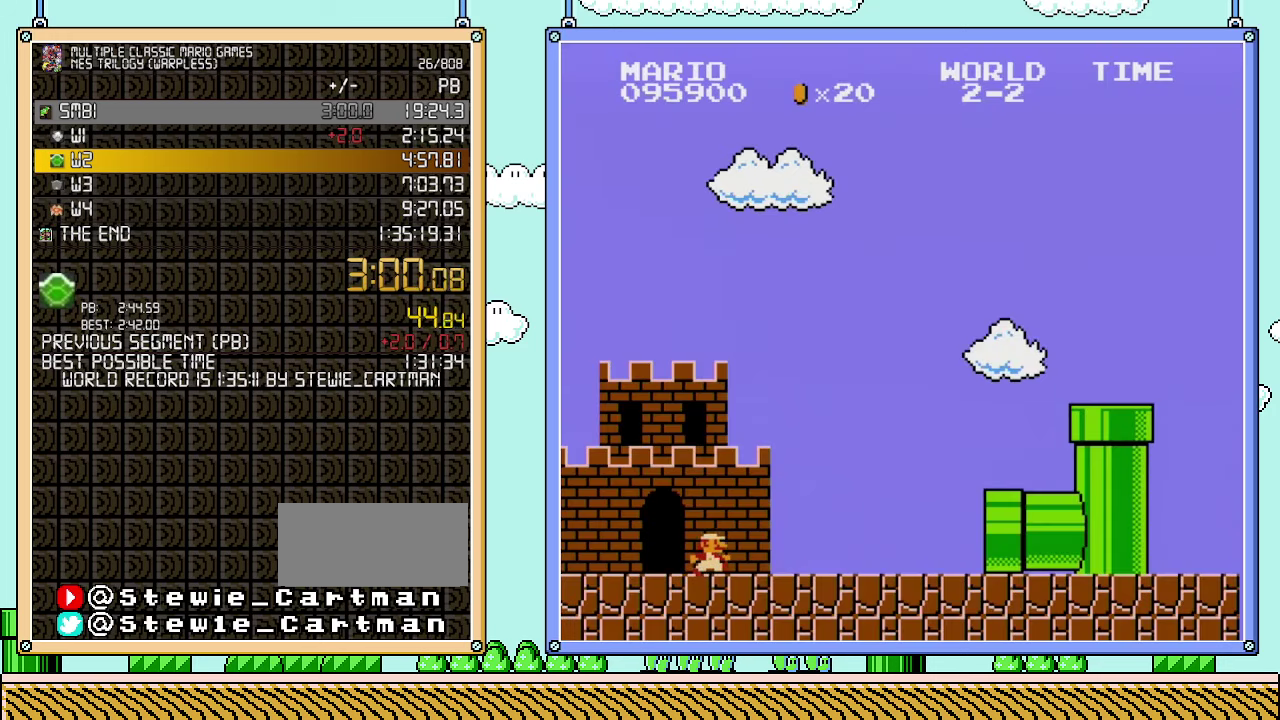
{"buttons": ["DPAD_RIGHT"], "events": []}
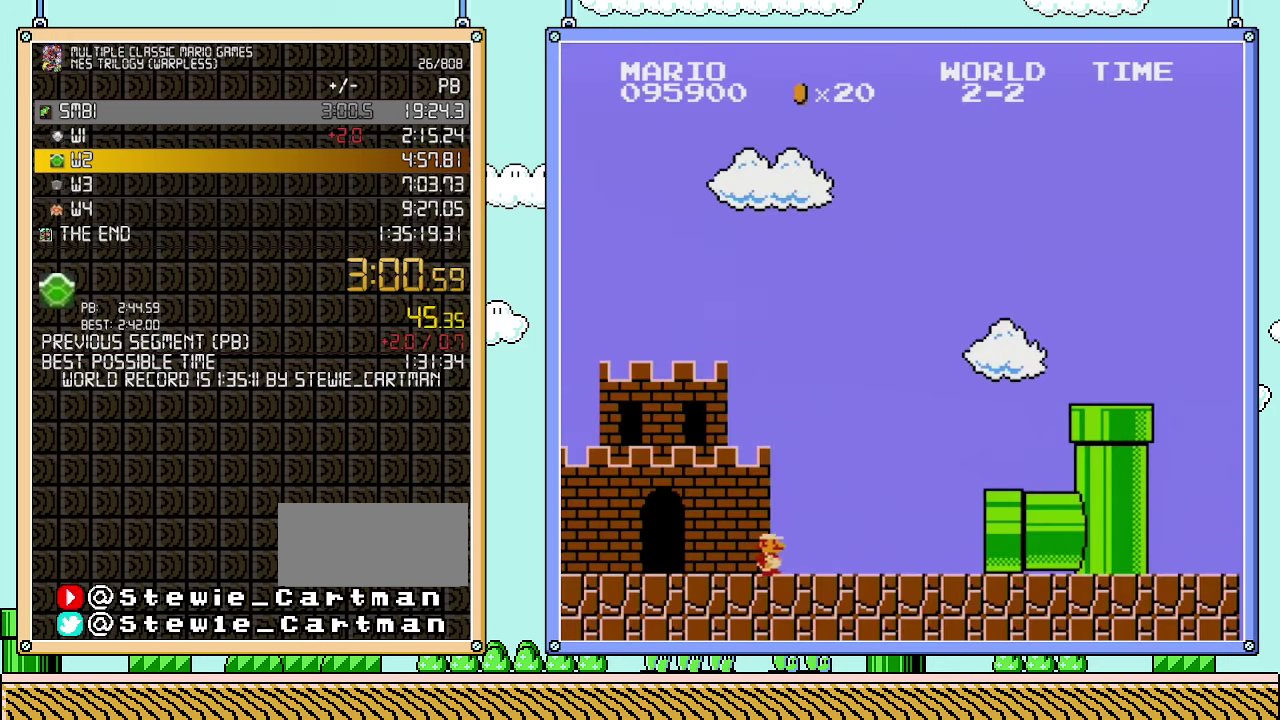
{"buttons": ["A", "DPAD_RIGHT"], "events": [[167, "A", "down"], [233, "A", "up"], [483, "A", "down"]]}
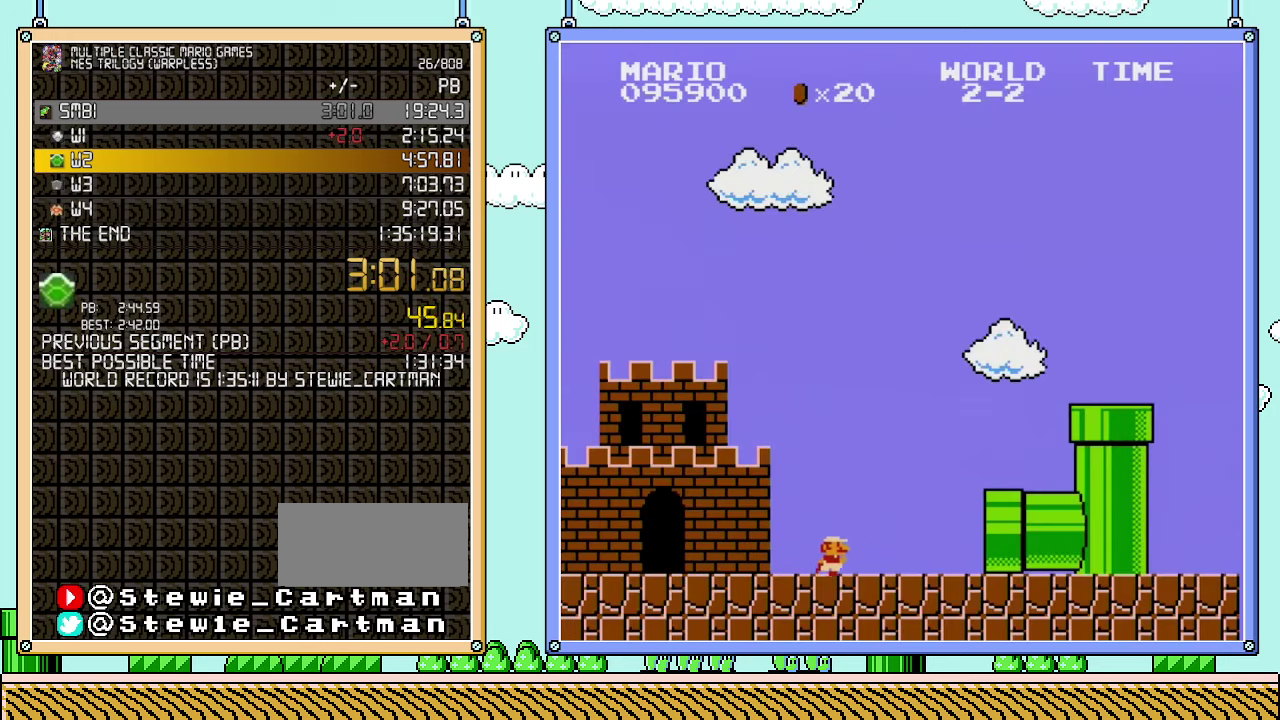
{"buttons": ["A", "DPAD_RIGHT"], "events": [[100, "A", "up"], [500, "A", "down"]]}
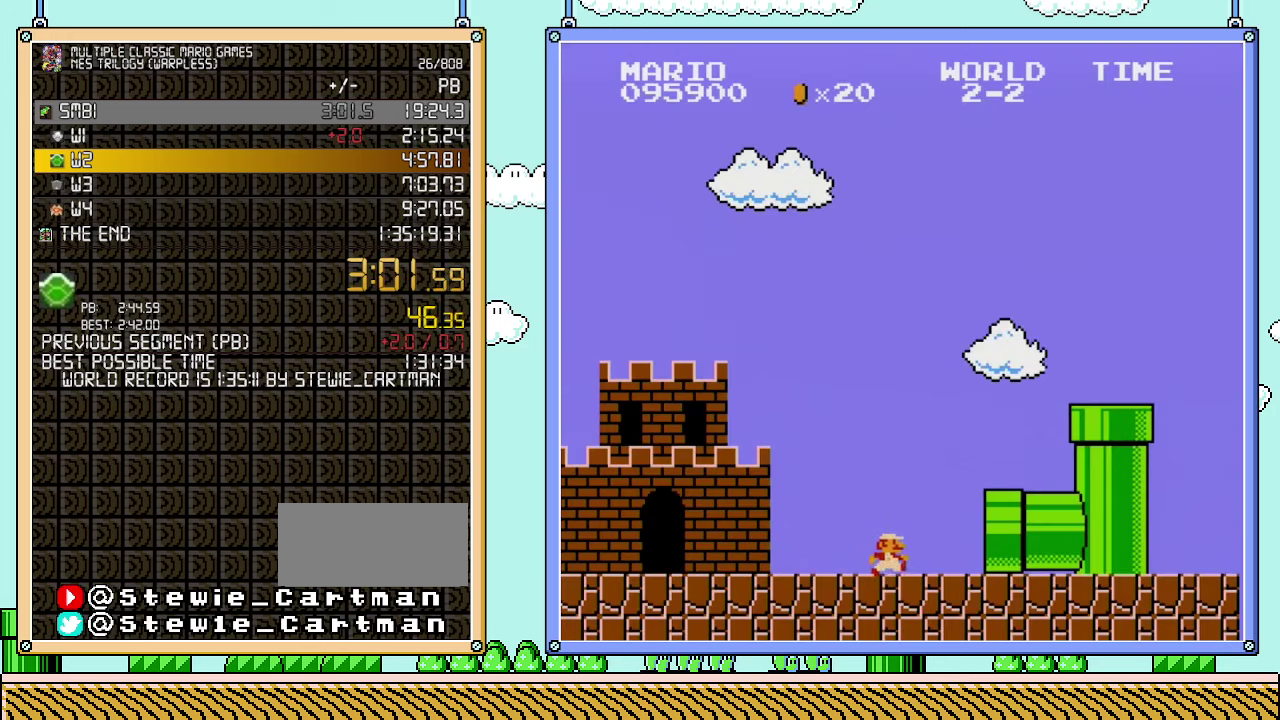
{"buttons": ["DPAD_RIGHT"], "events": [[33, "A", "up"], [133, "A", "down"], [167, "A", "up"], [283, "A", "down"], [317, "A", "up"]]}
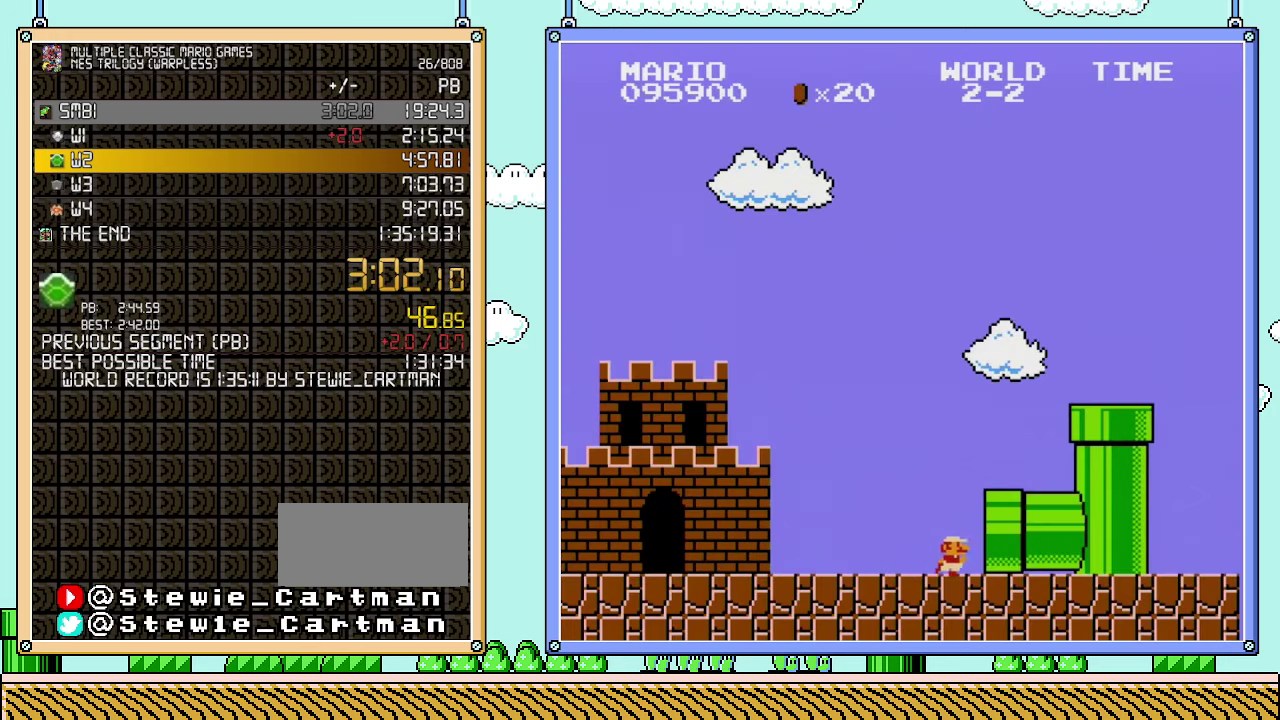
{"buttons": ["A", "DPAD_RIGHT"], "events": [[33, "A", "down"], [133, "A", "up"], [450, "A", "down"]]}
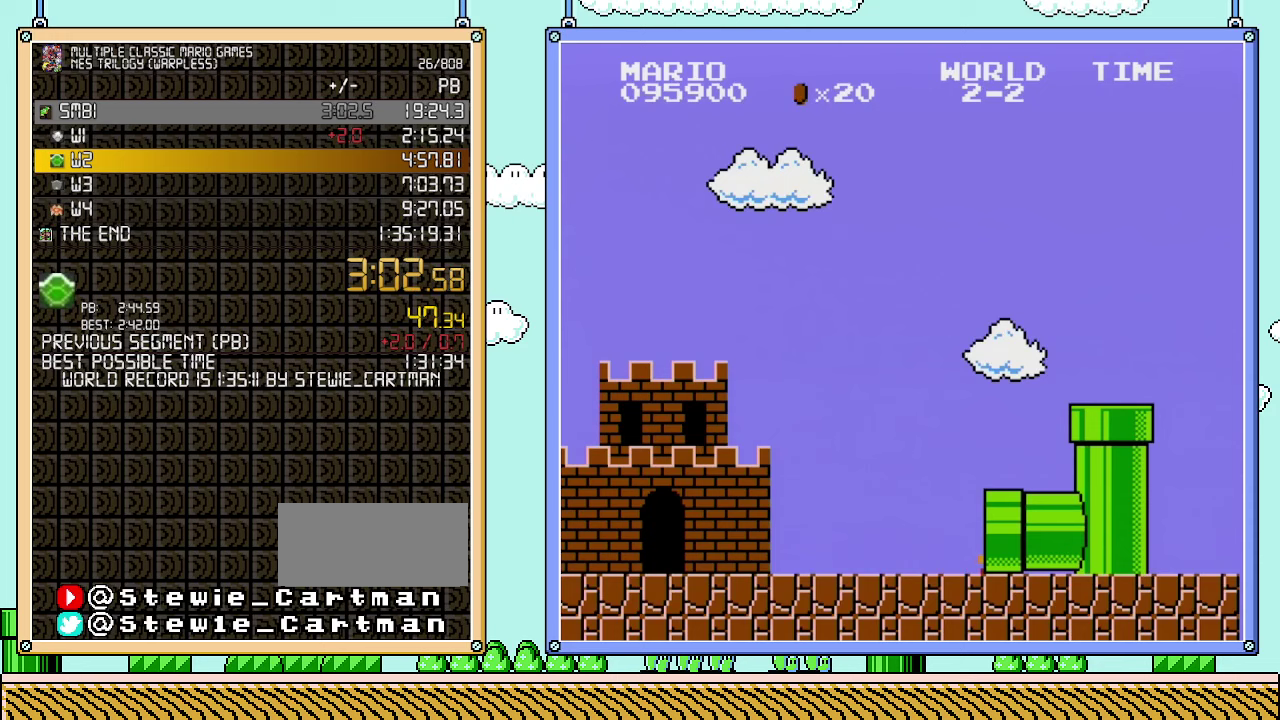
{"buttons": ["A", "DPAD_RIGHT"], "events": [[67, "A", "up"], [233, "A", "down"], [283, "A", "up"], [450, "A", "down"]]}
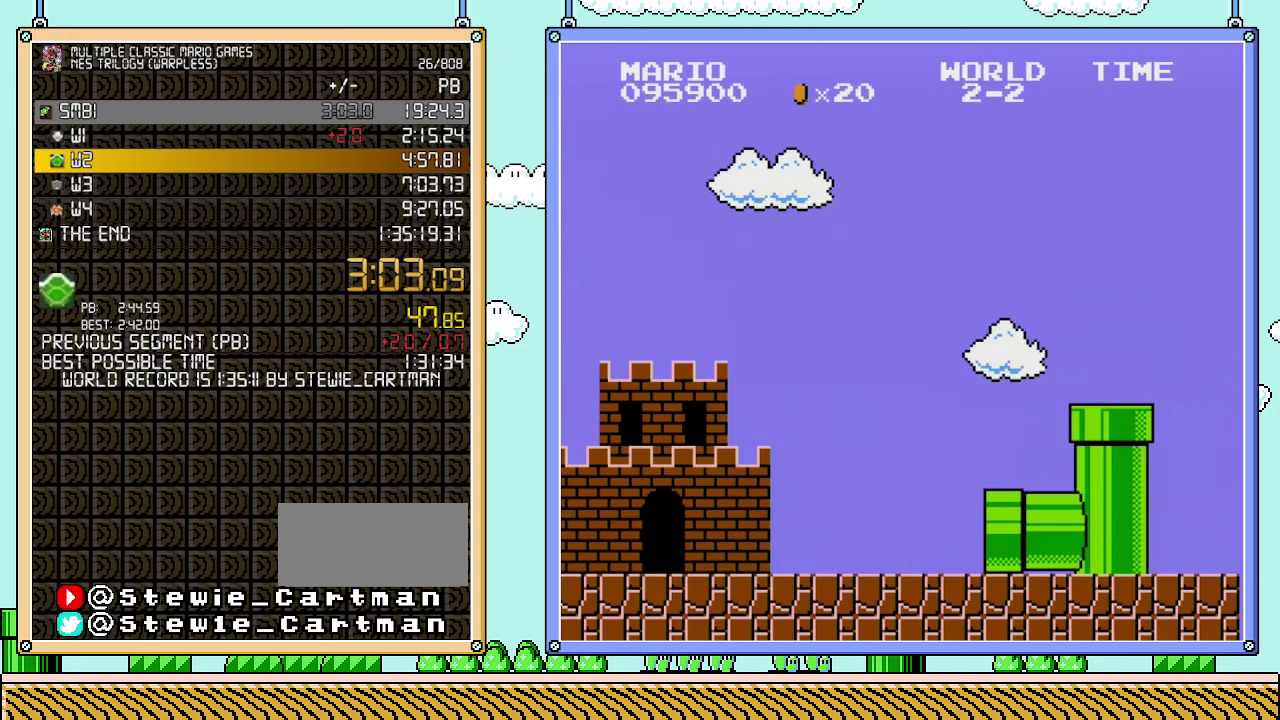
{"buttons": ["DPAD_RIGHT"], "events": [[67, "A", "up"]]}
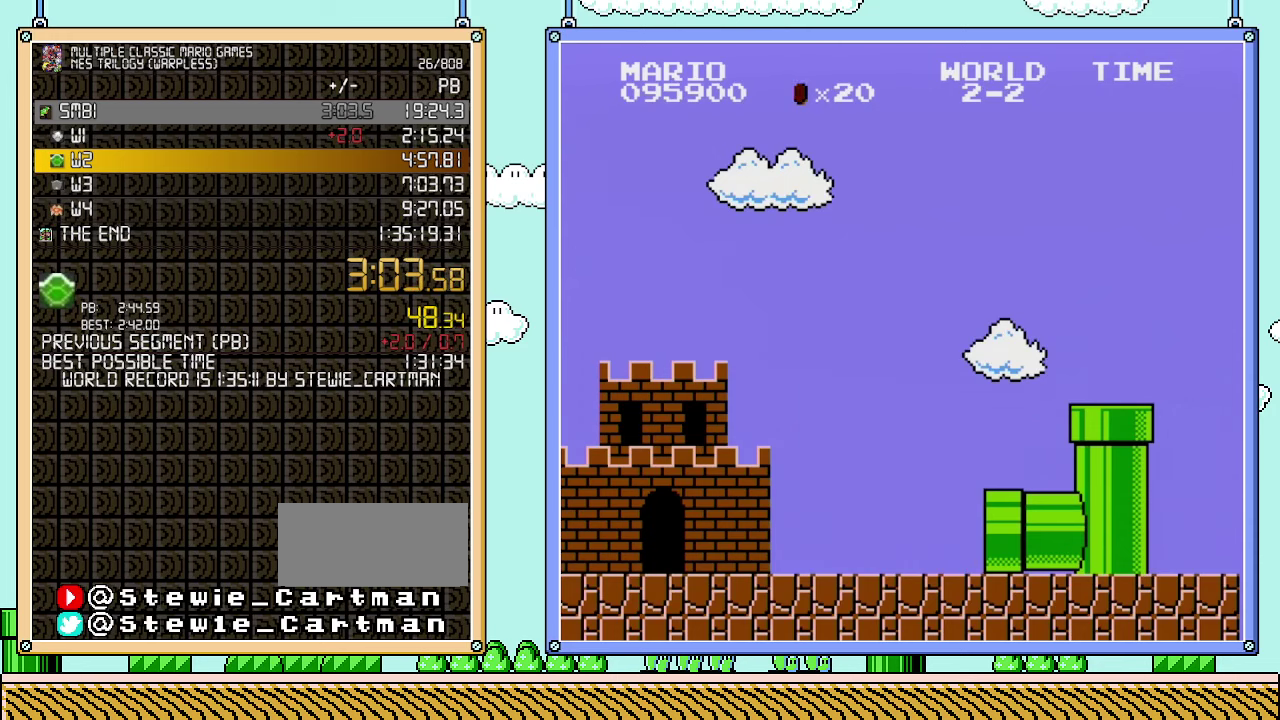
{"buttons": ["DPAD_RIGHT"], "events": []}
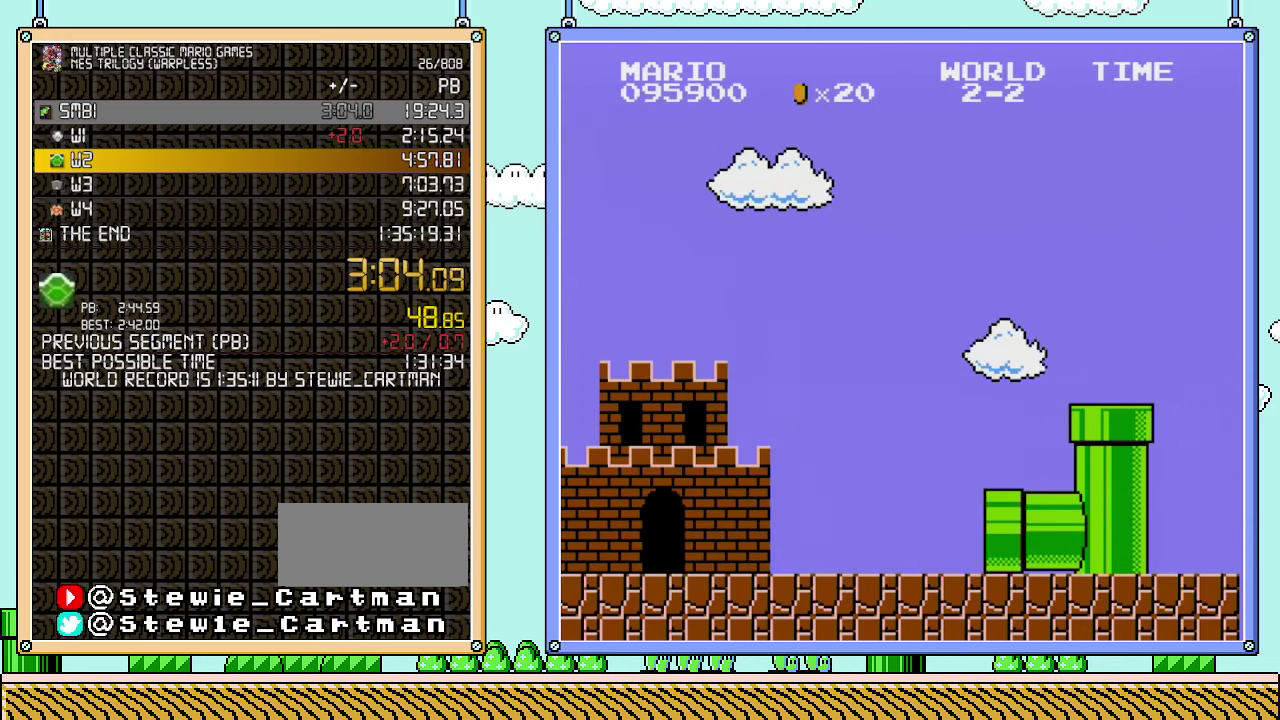
{"buttons": ["DPAD_RIGHT"], "events": []}
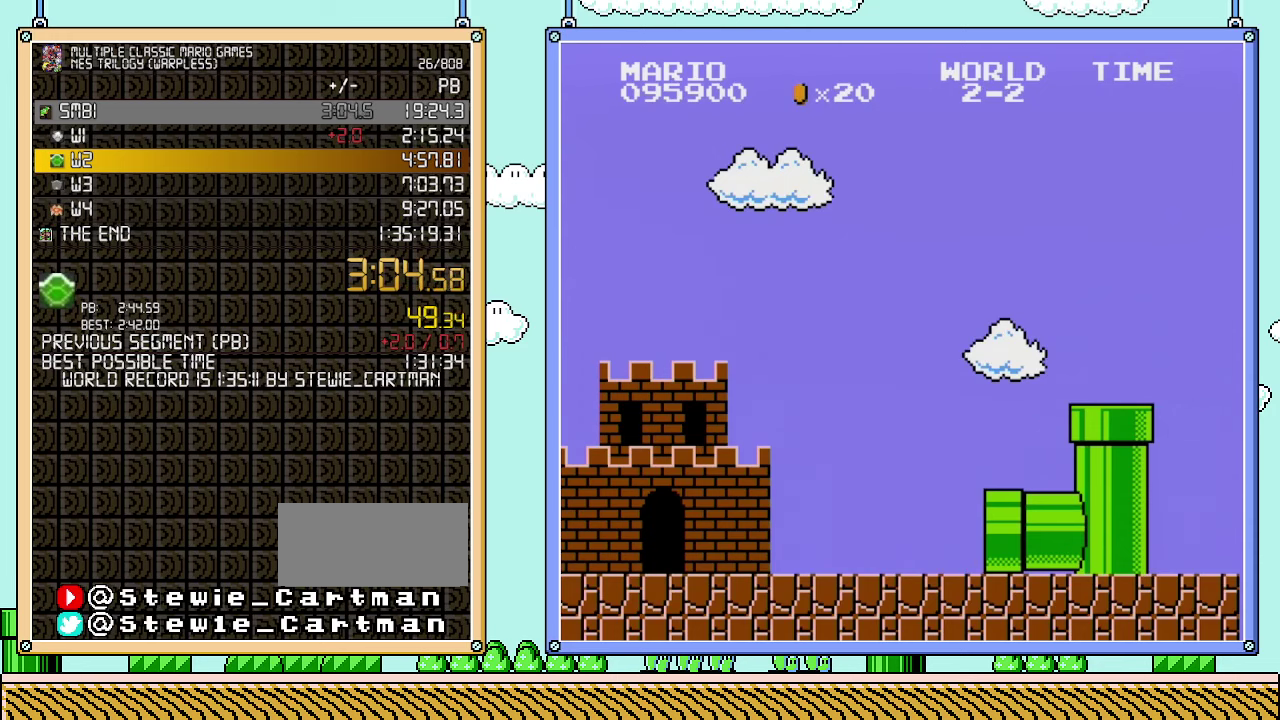
{"buttons": ["DPAD_RIGHT"], "events": []}
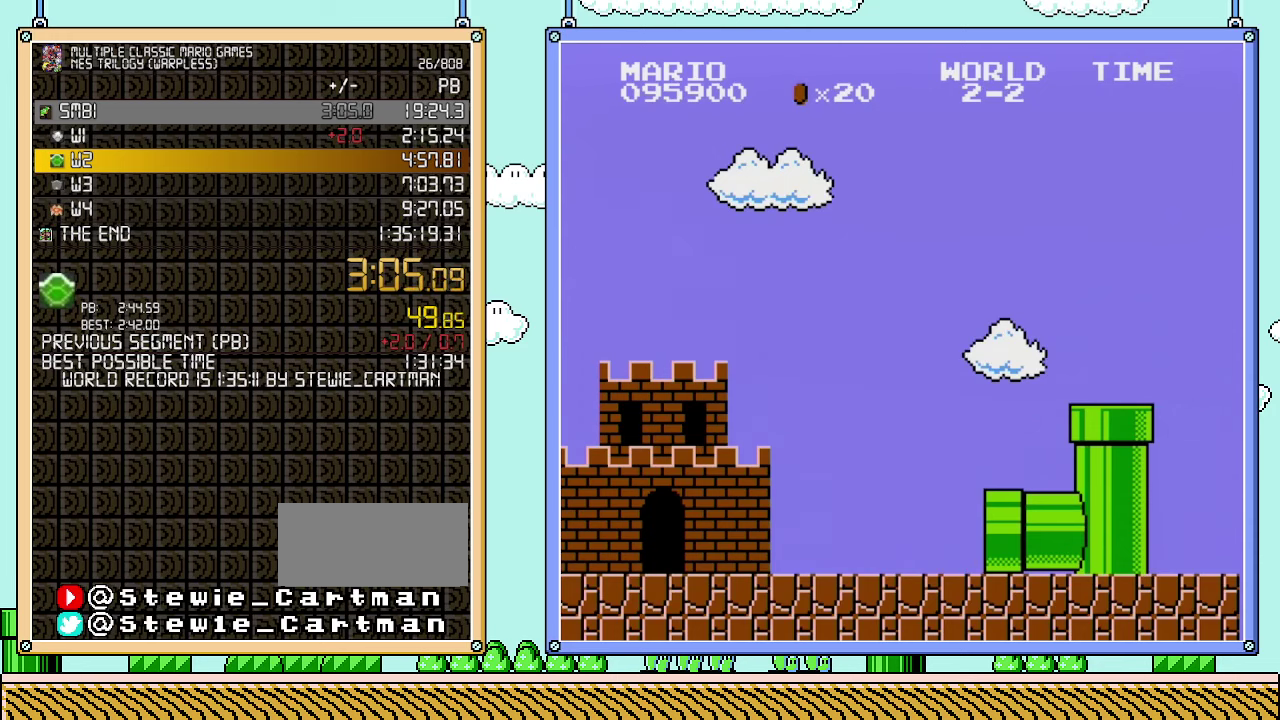
{"buttons": ["DPAD_RIGHT"], "events": []}
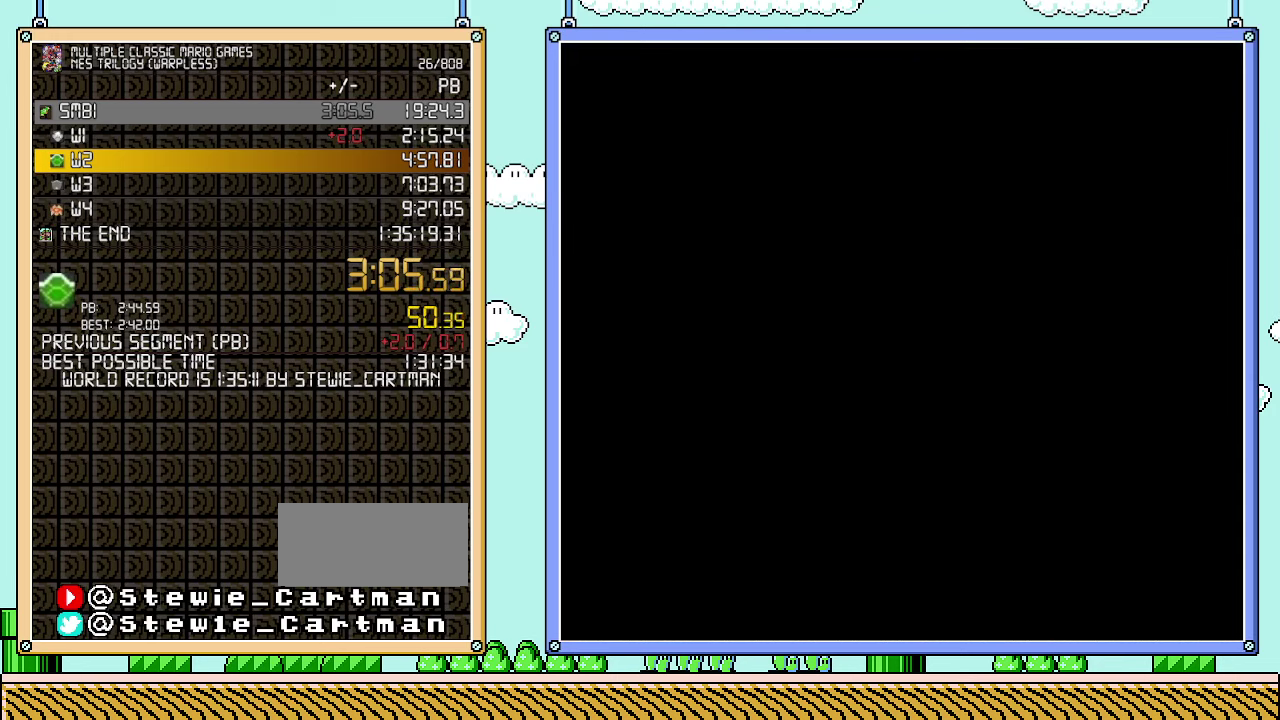
{"buttons": ["DPAD_RIGHT"], "events": []}
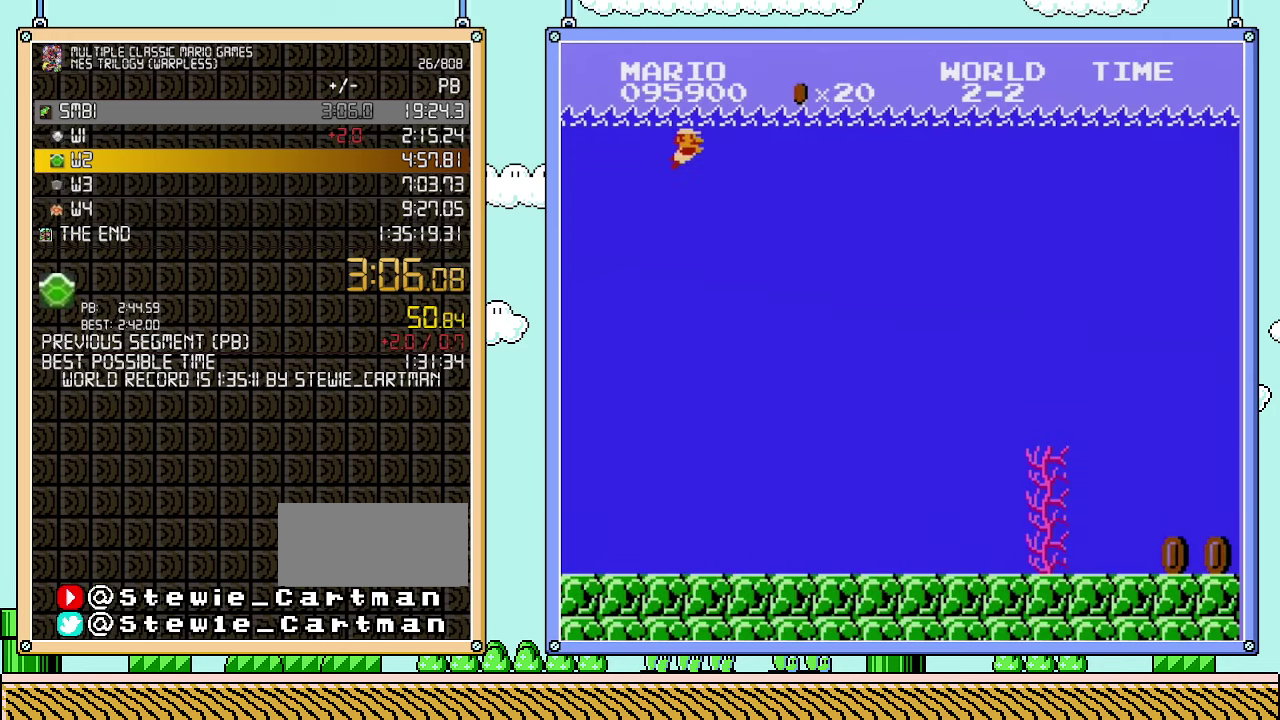
{"buttons": ["A", "DPAD_RIGHT"], "events": [[483, "A", "down"]]}
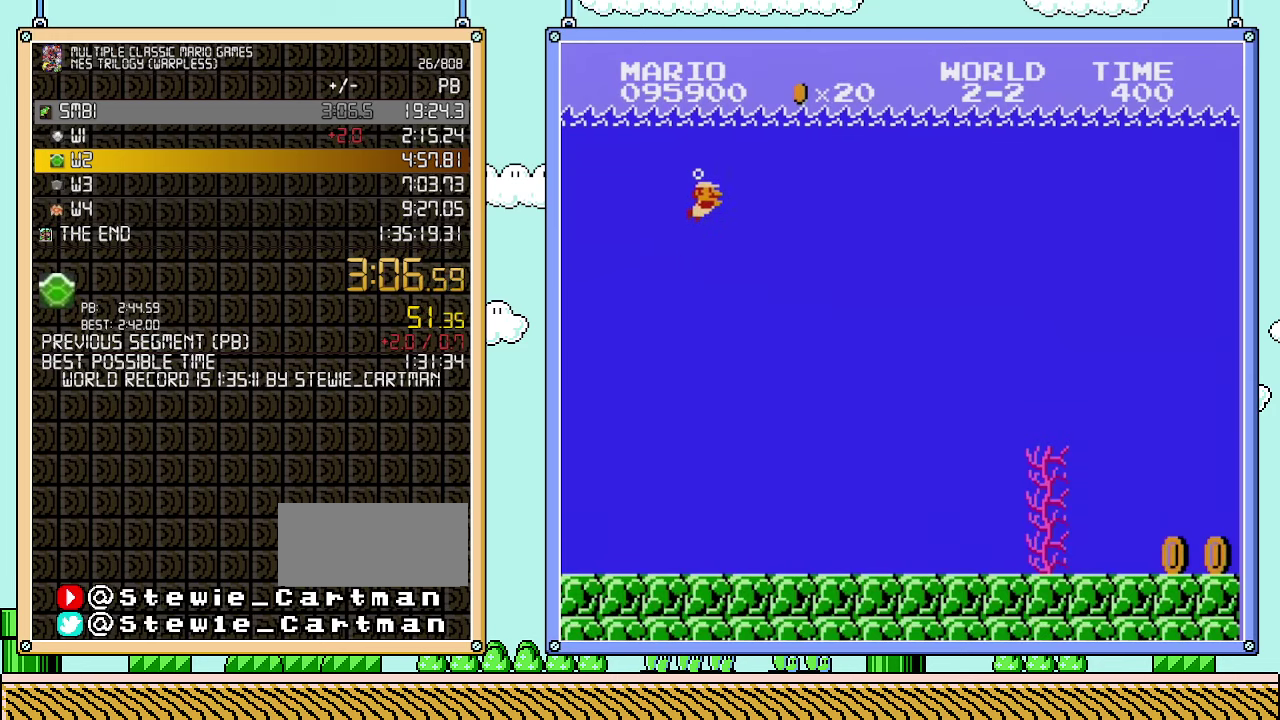
{"buttons": ["DPAD_RIGHT"], "events": [[67, "A", "up"], [167, "A", "down"], [250, "A", "up"], [317, "A", "down"], [433, "A", "up"]]}
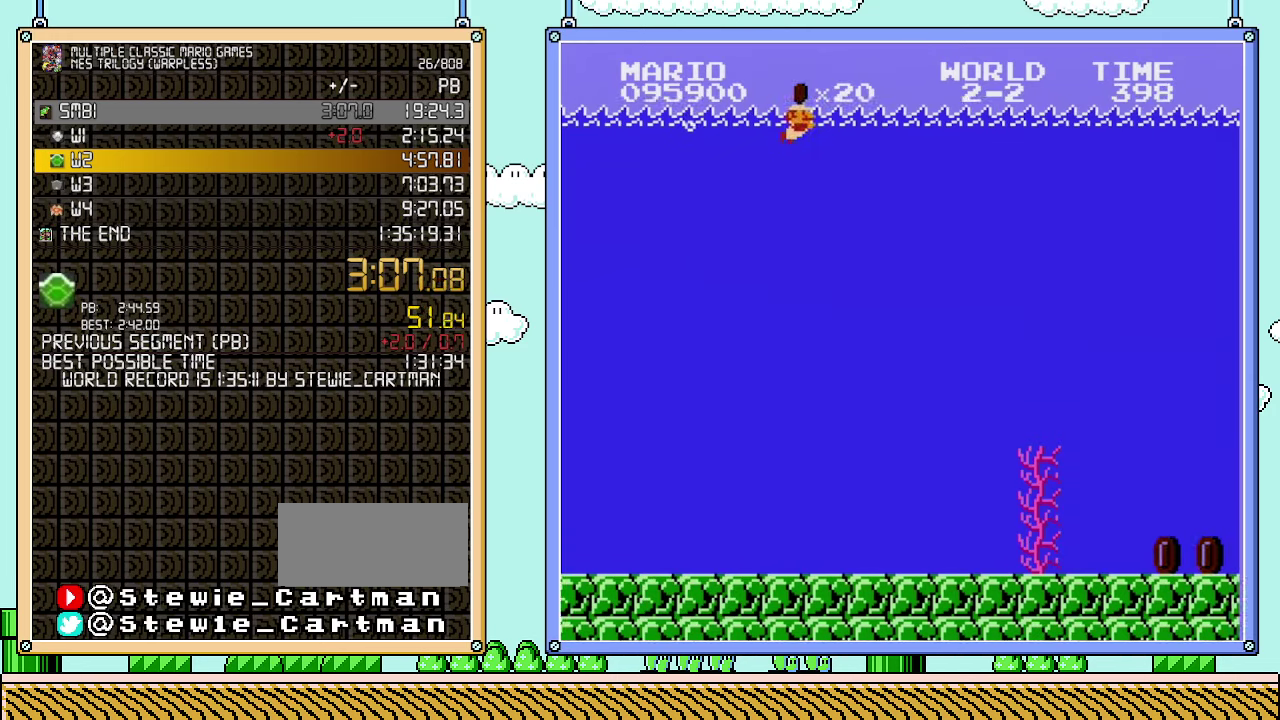
{"buttons": ["DPAD_RIGHT"], "events": []}
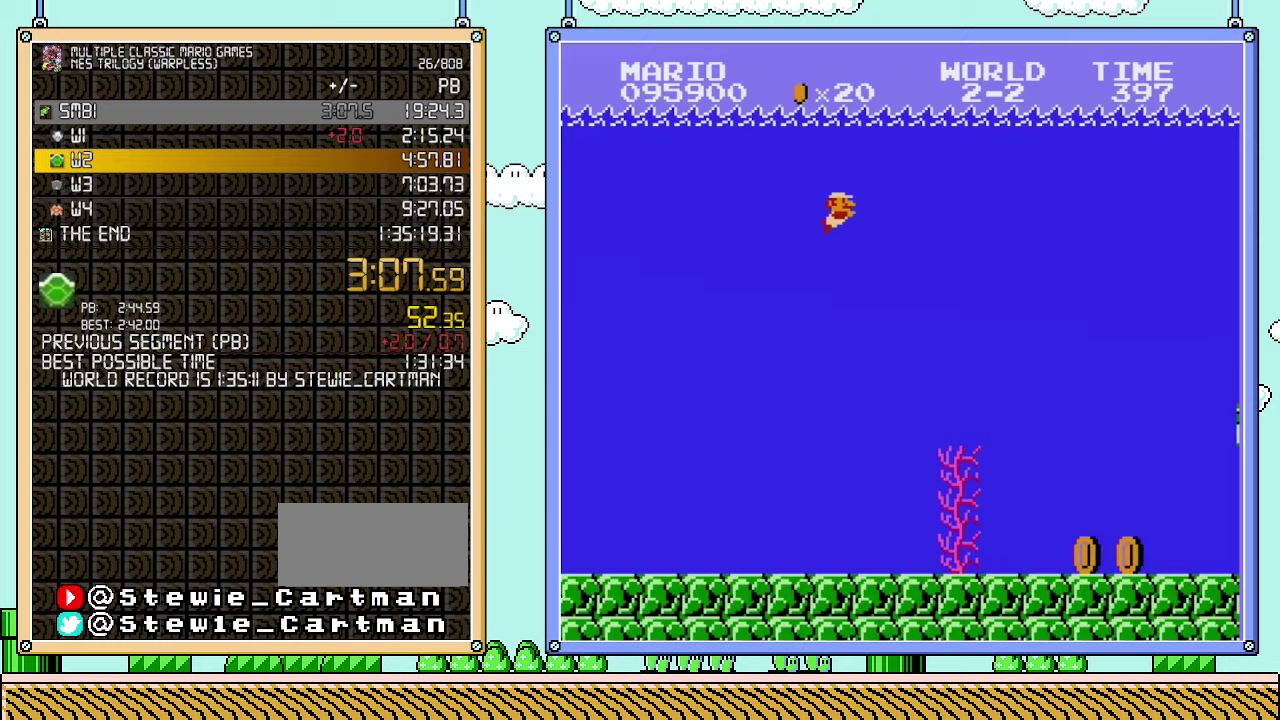
{"buttons": ["A", "DPAD_RIGHT"], "events": [[283, "A", "down"], [417, "A", "up"], [500, "A", "down"]]}
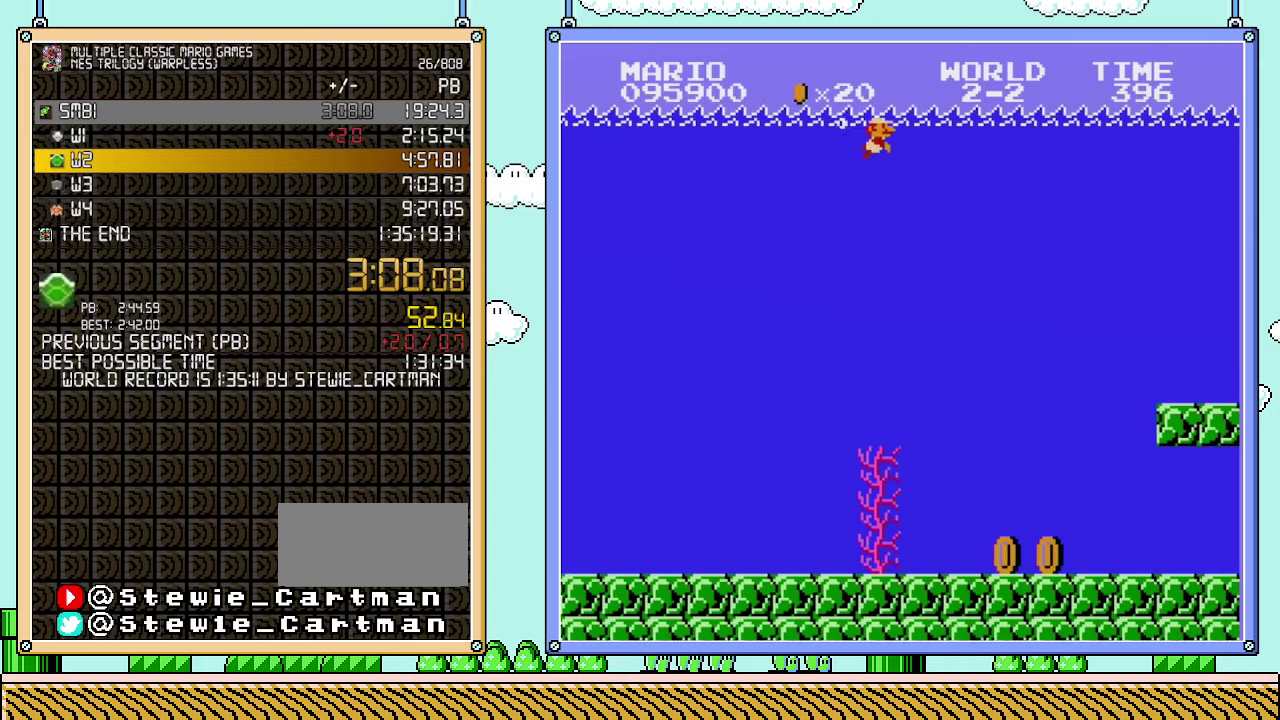
{"buttons": ["DPAD_RIGHT"], "events": [[100, "A", "up"]]}
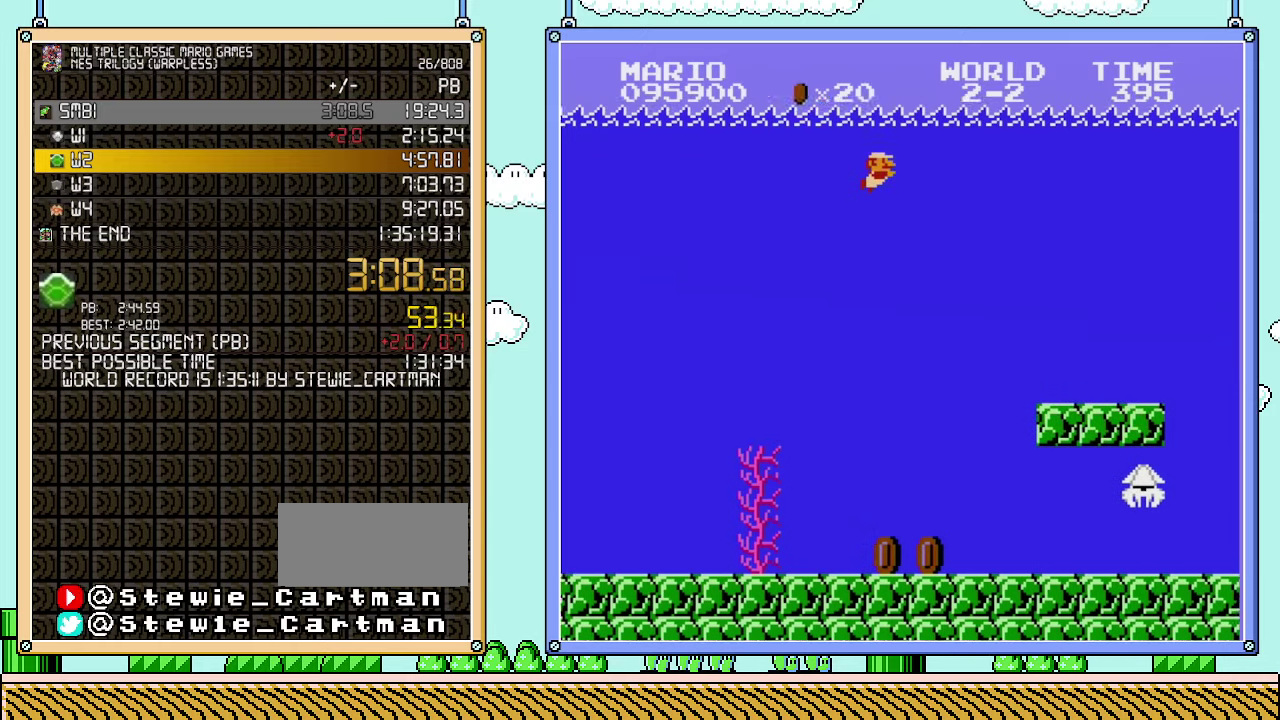
{"buttons": ["A", "DPAD_RIGHT"], "events": [[417, "A", "down"]]}
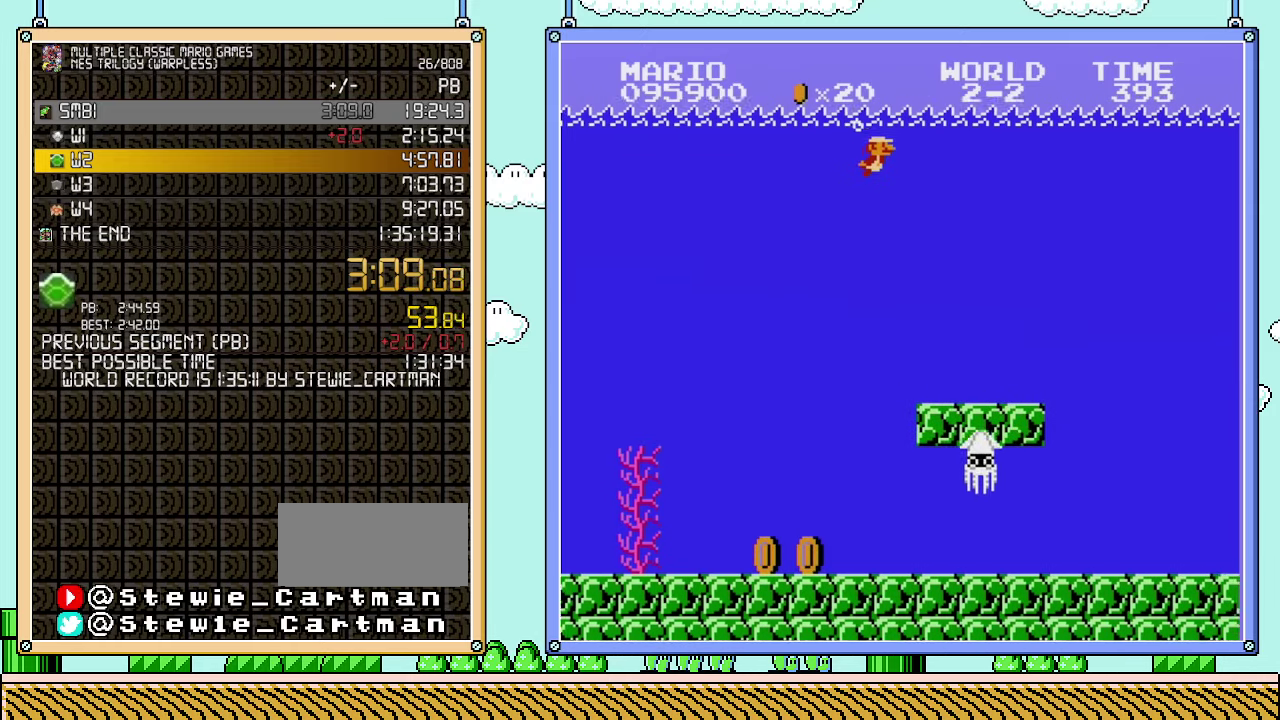
{"buttons": ["DPAD_RIGHT"], "events": [[33, "A", "up"]]}
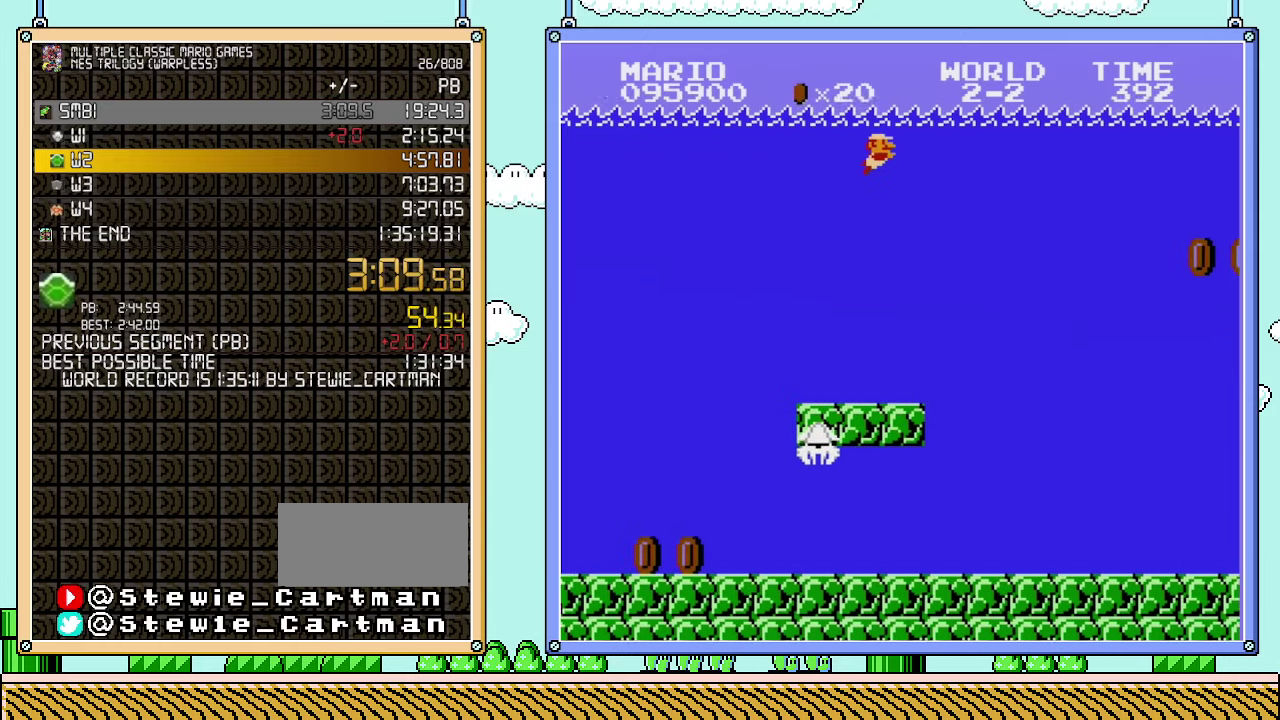
{"buttons": ["DPAD_RIGHT"], "events": [[250, "A", "down"], [350, "A", "up"]]}
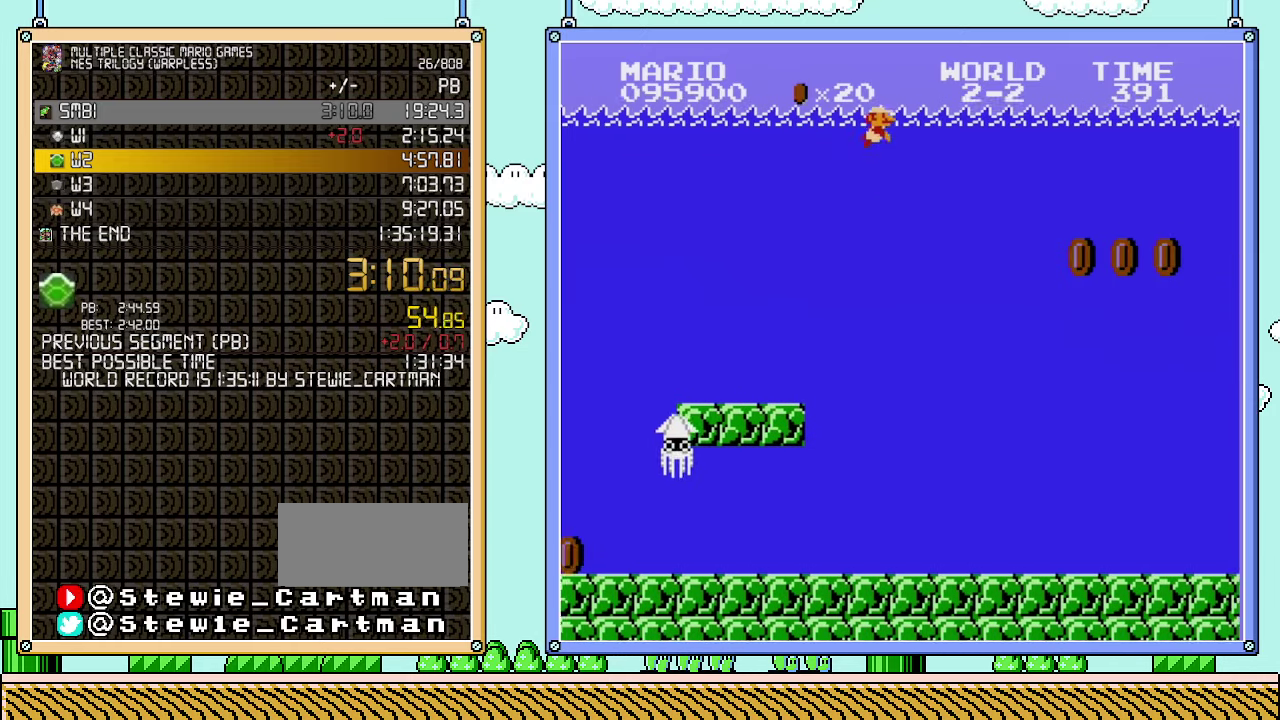
{"buttons": ["DPAD_RIGHT"], "events": []}
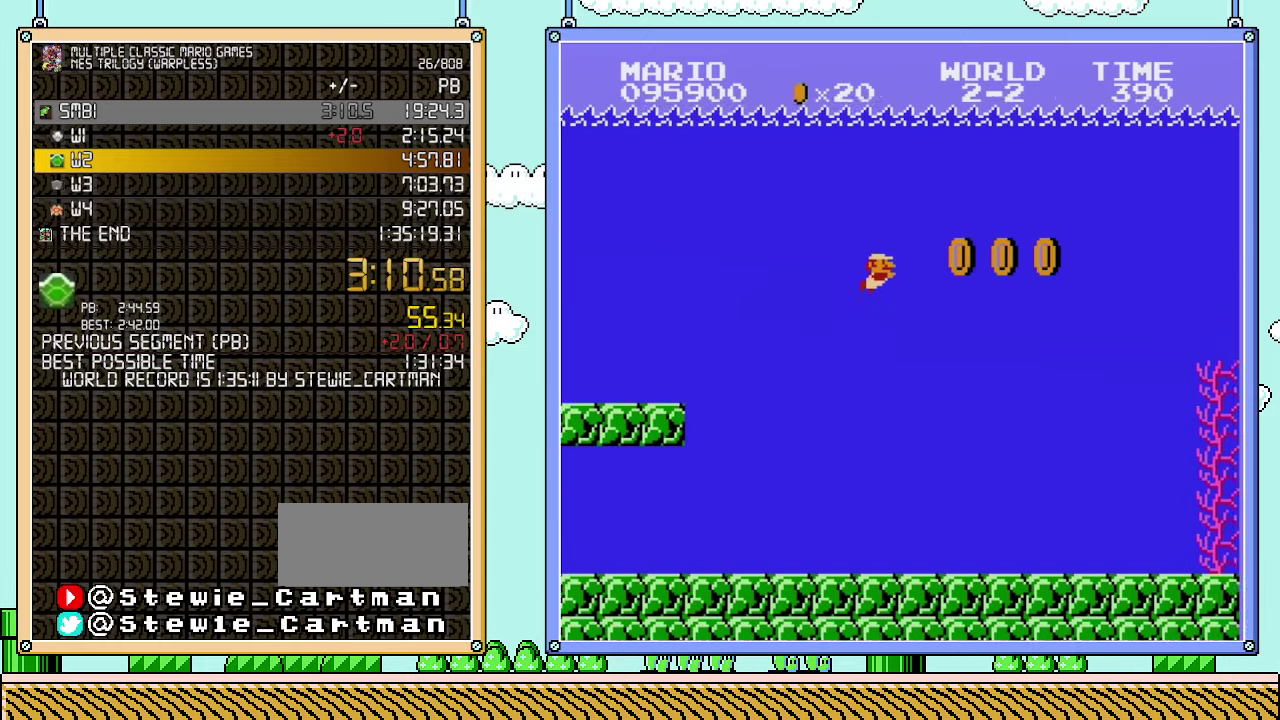
{"buttons": ["A", "DPAD_RIGHT"], "events": [[317, "A", "down"], [417, "A", "up"], [500, "A", "down"]]}
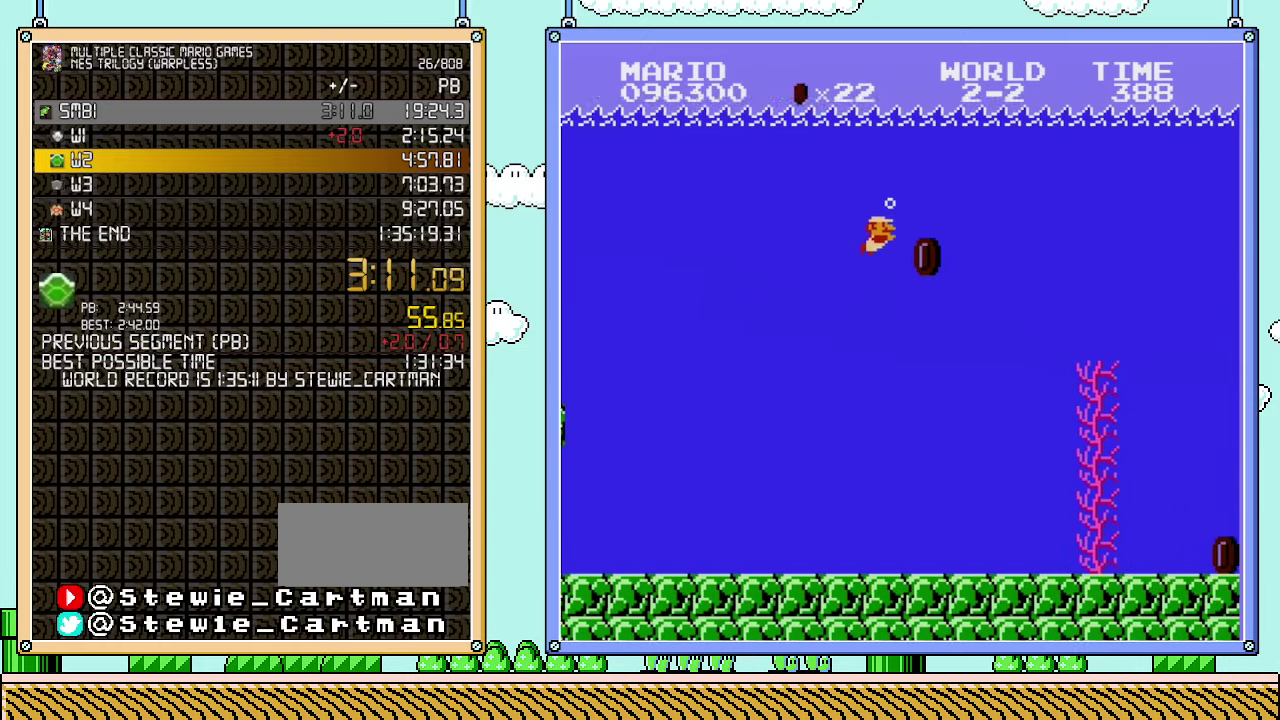
{"buttons": ["DPAD_RIGHT"], "events": [[100, "A", "up"]]}
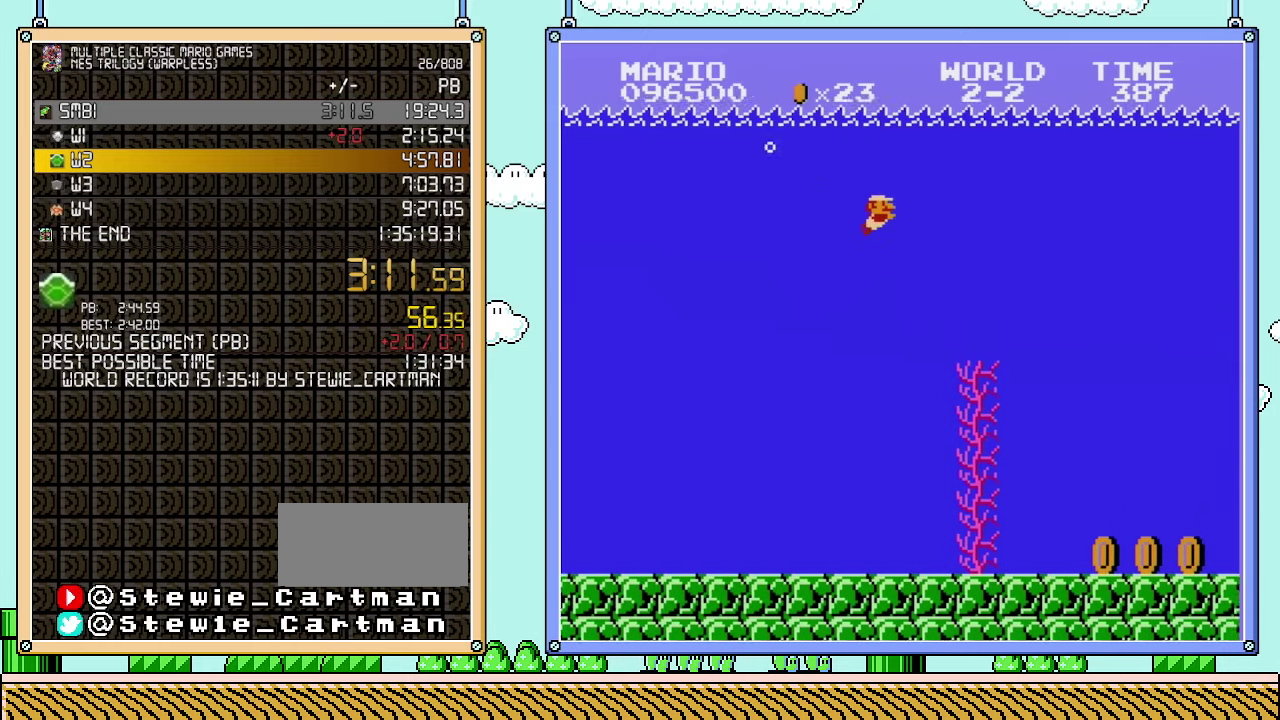
{"buttons": ["DPAD_RIGHT"], "events": []}
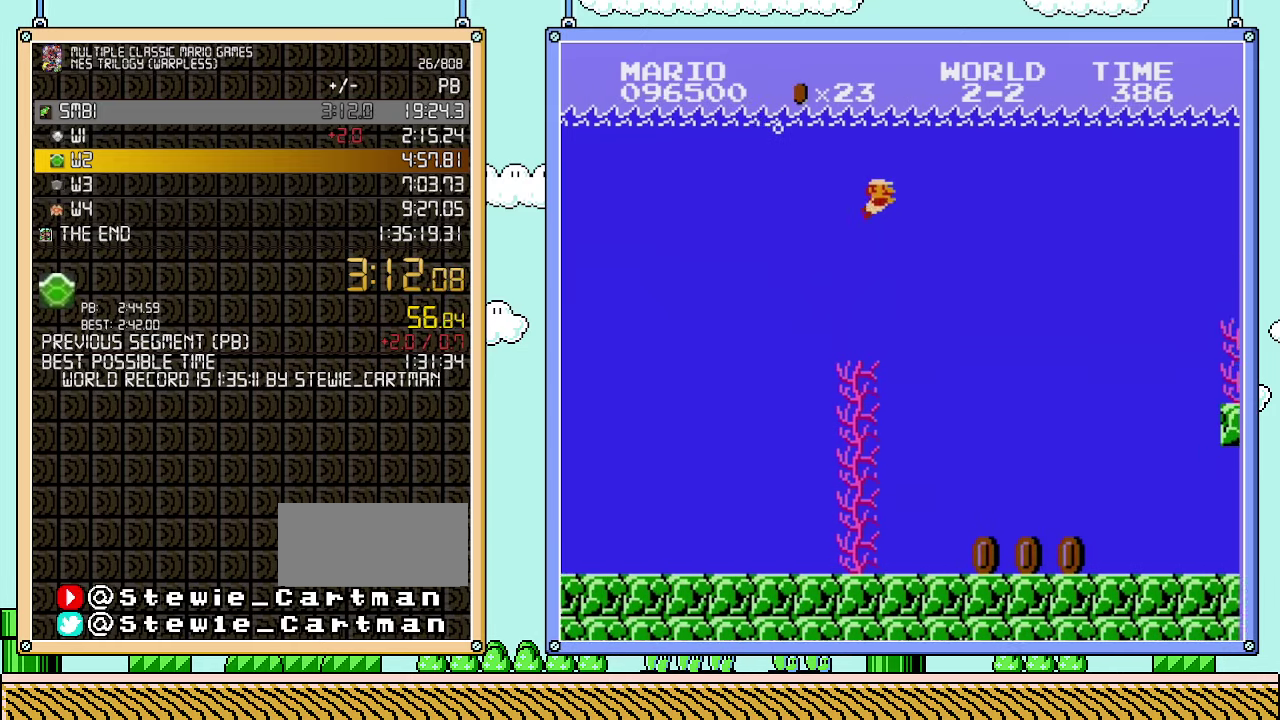
{"buttons": ["DPAD_RIGHT"], "events": [[33, "A", "down"], [200, "A", "up"]]}
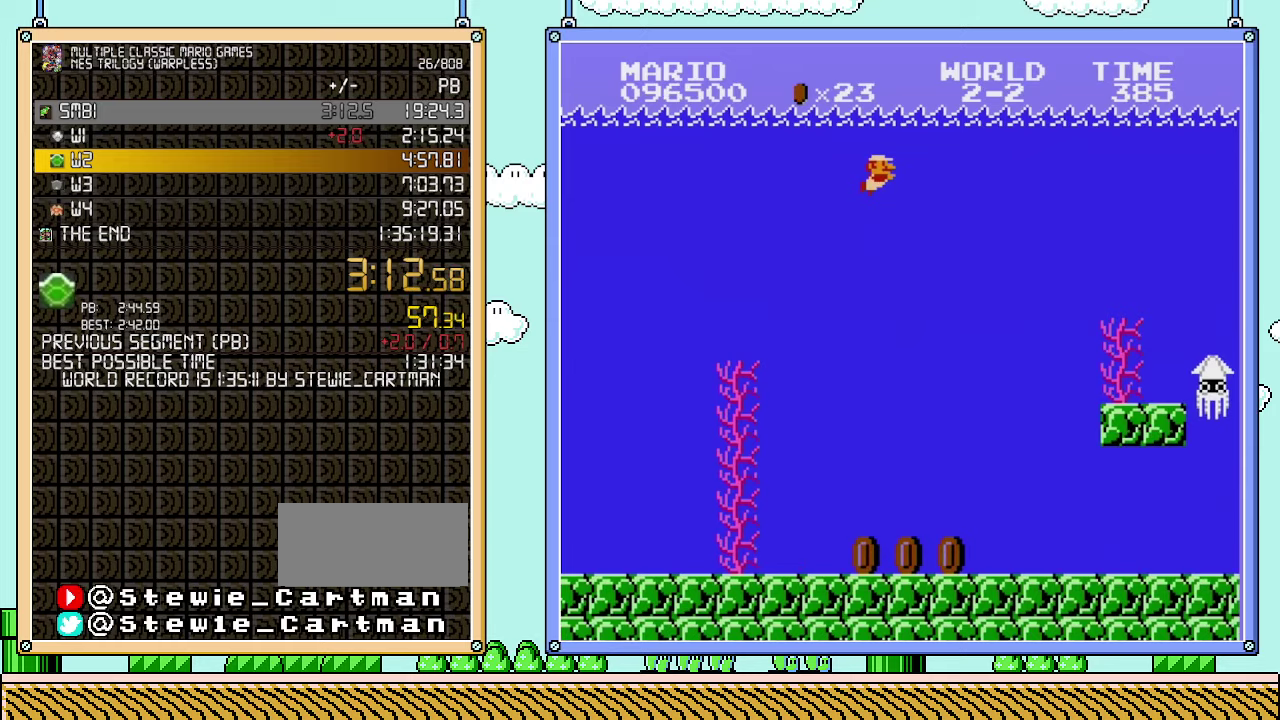
{"buttons": ["DPAD_RIGHT"], "events": [[317, "A", "down"], [500, "A", "up"]]}